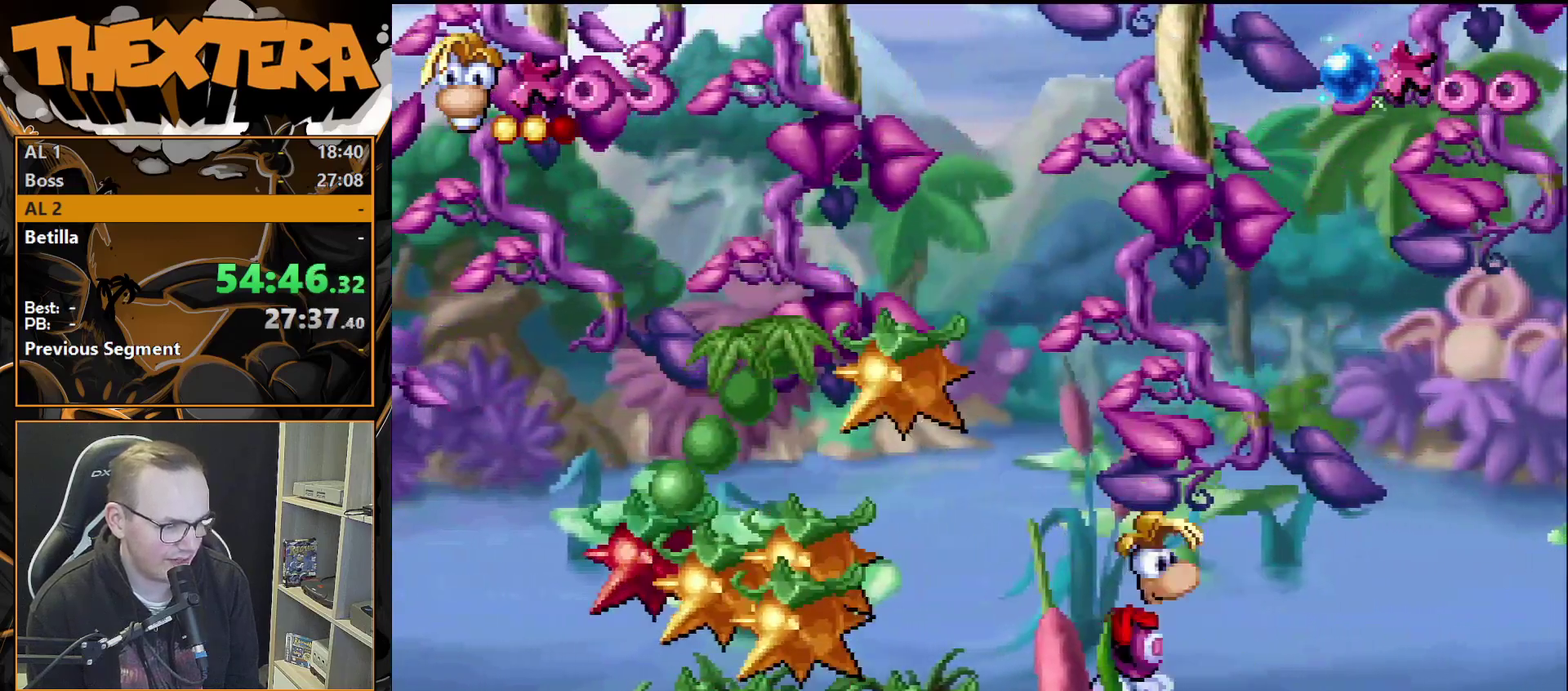
Gameplay with a controller (PlayStation layout); each line is a JSON object with the inputs held at the frame after it (dt_ms = milliseconds from this image to that frame). "events" lists button and stick changes between this image and that frame as [ms after this image, input, new state], when the widget could be followed in between. Not read: L3 R3.
{"dt_ms": 500, "buttons": [], "events": [[217, "DPAD_RIGHT", "down"], [300, "DPAD_RIGHT", "up"]]}
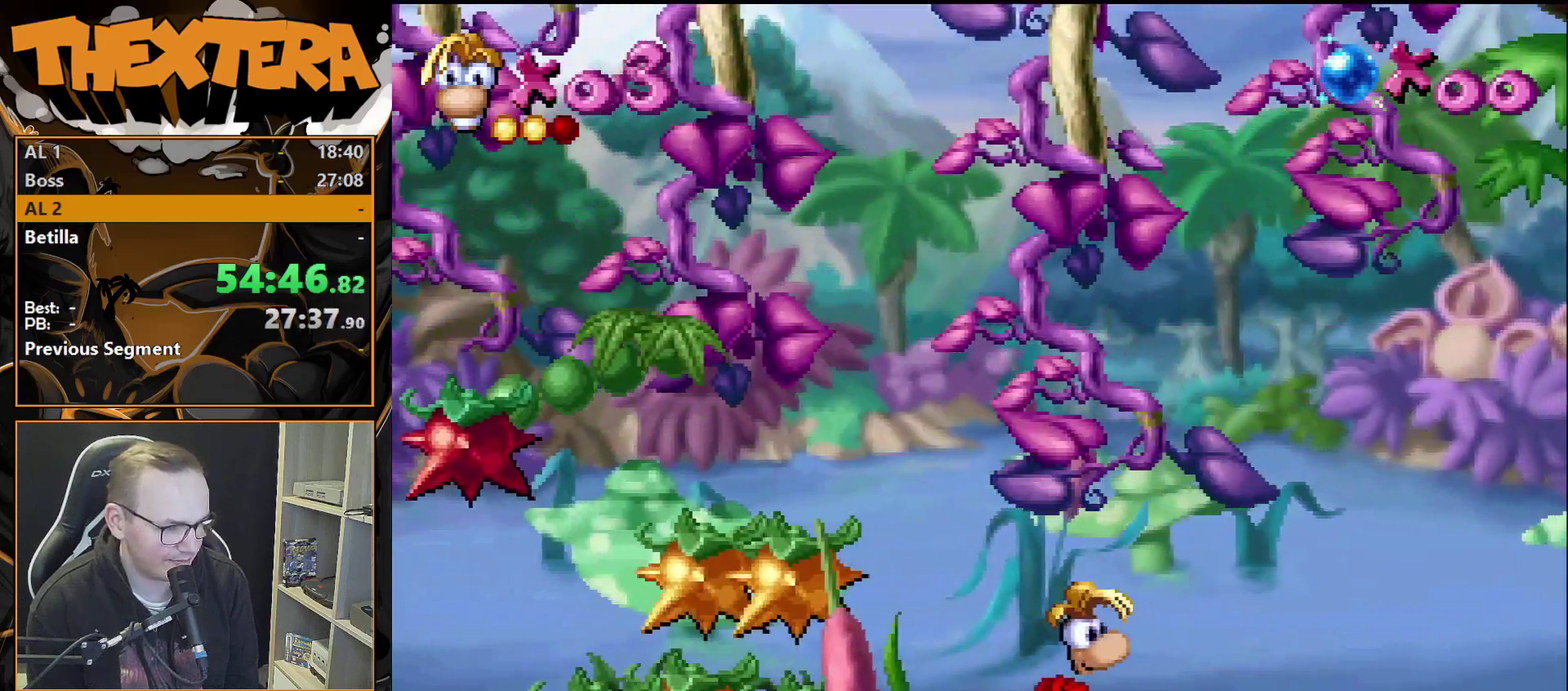
{"dt_ms": 500, "buttons": [], "events": []}
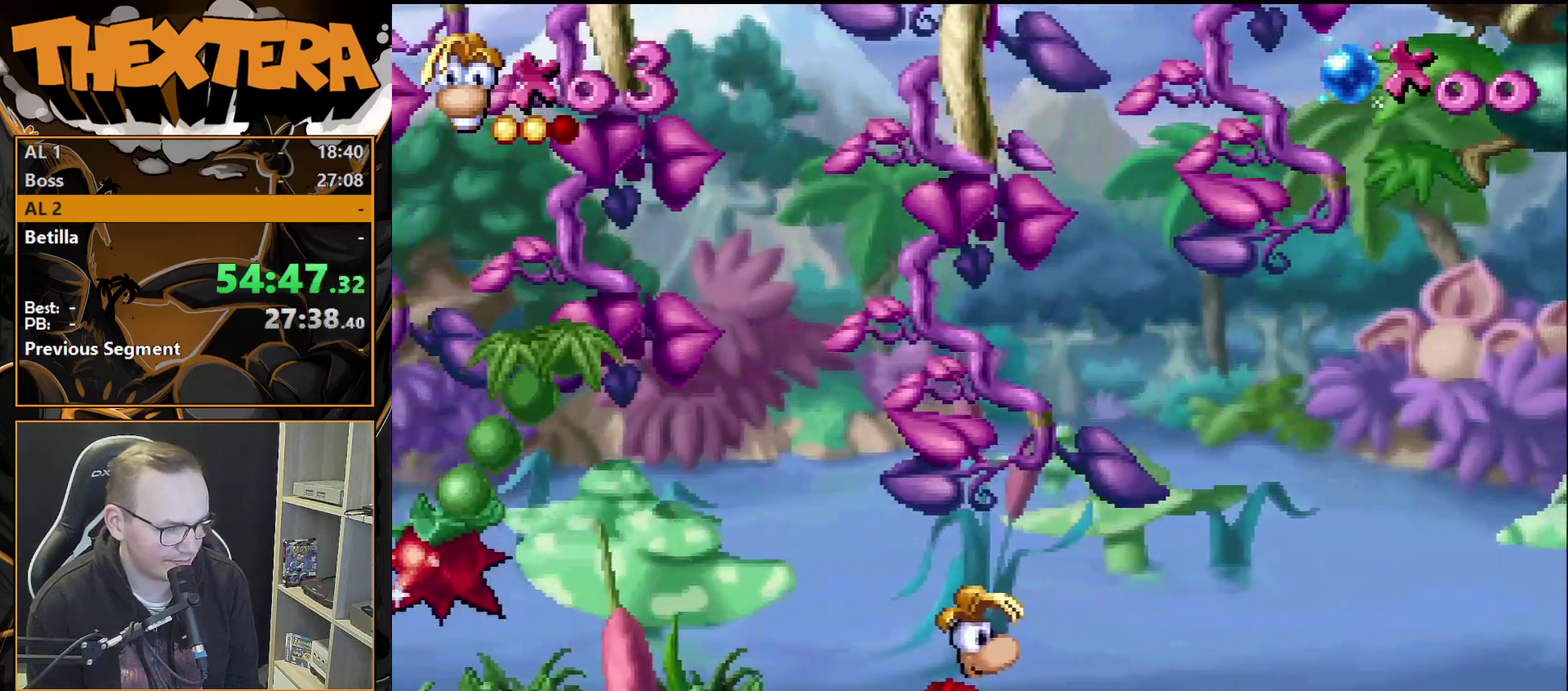
{"dt_ms": 500, "buttons": [], "events": []}
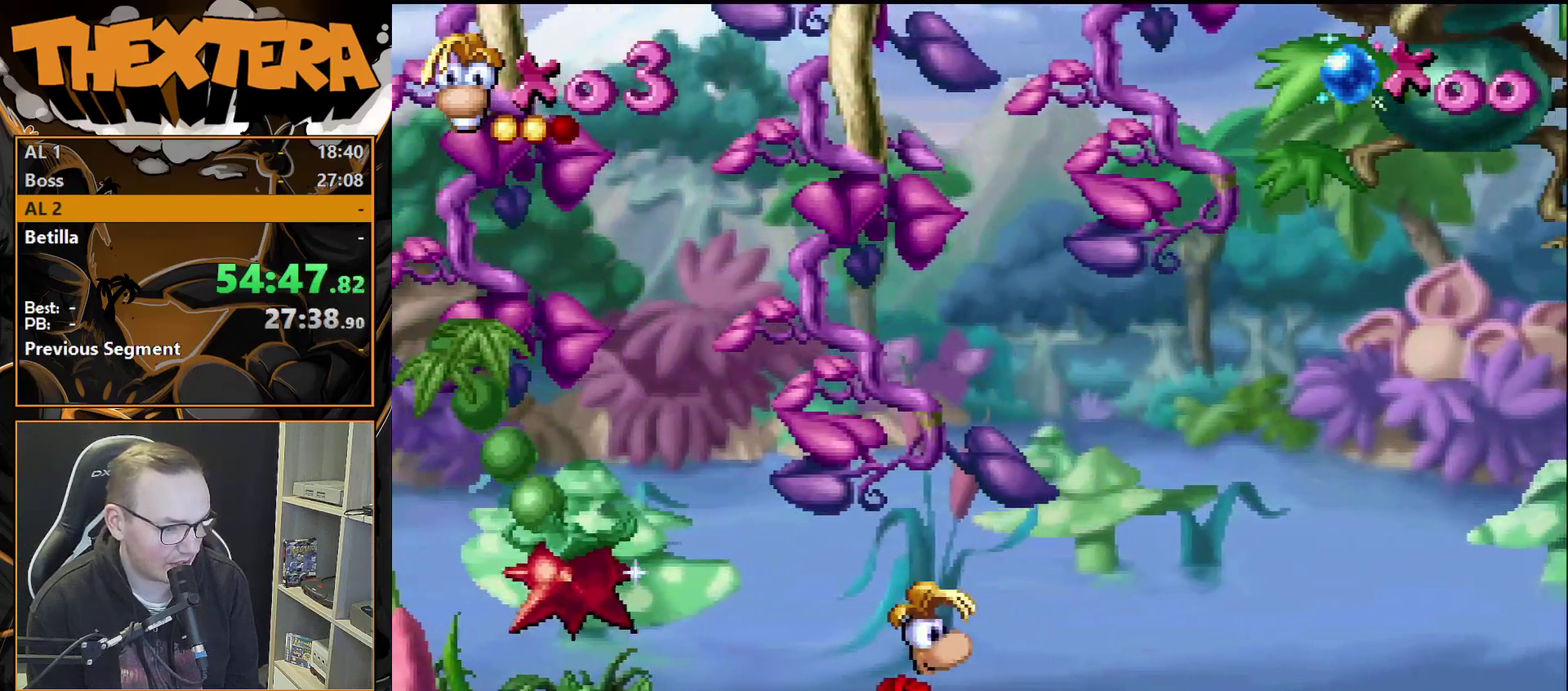
{"dt_ms": 700, "buttons": ["DPAD_RIGHT"], "events": [[667, "DPAD_RIGHT", "down"]]}
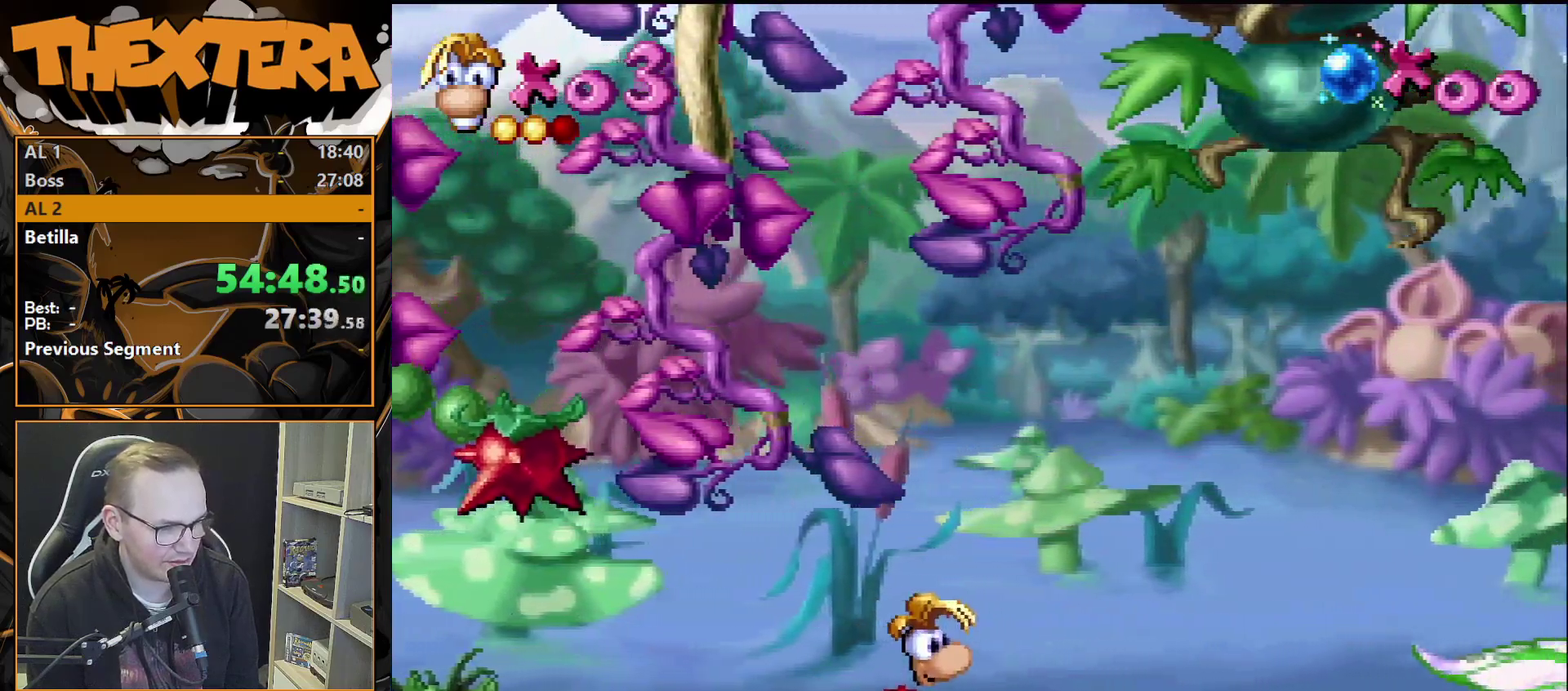
{"dt_ms": 300, "buttons": [], "events": [[33, "DPAD_RIGHT", "up"]]}
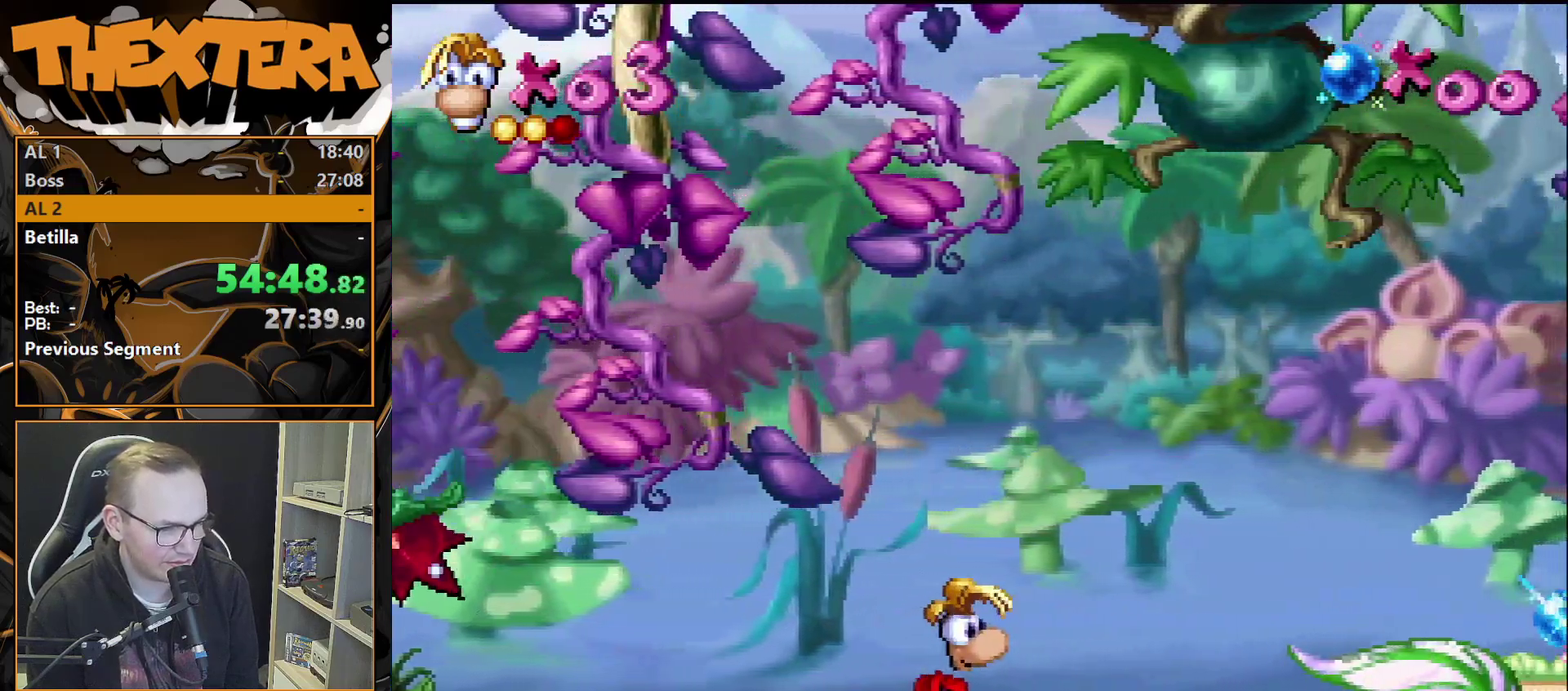
{"dt_ms": 600, "buttons": ["DPAD_RIGHT"], "events": [[583, "DPAD_RIGHT", "down"]]}
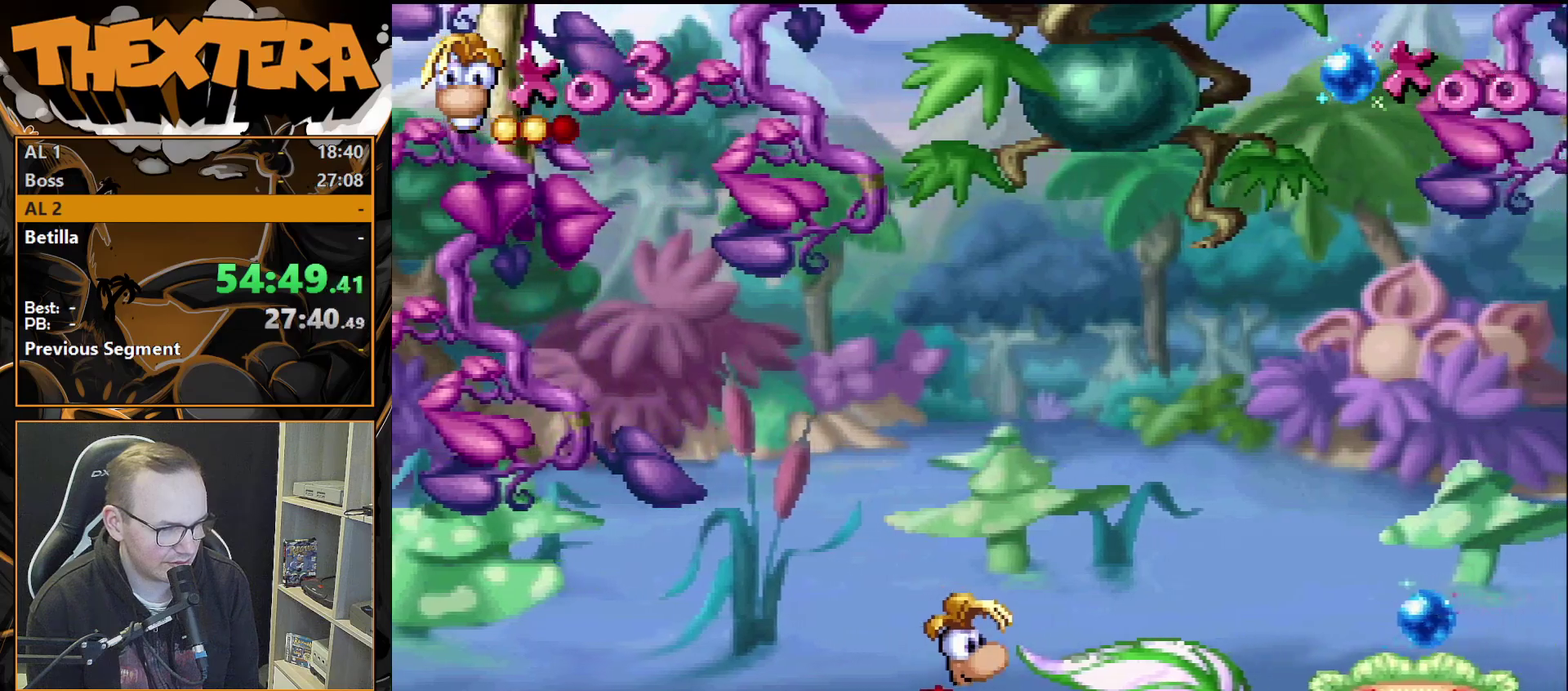
{"dt_ms": 400, "buttons": ["DPAD_RIGHT"], "events": [[33, "CROSS", "down"], [350, "CROSS", "up"]]}
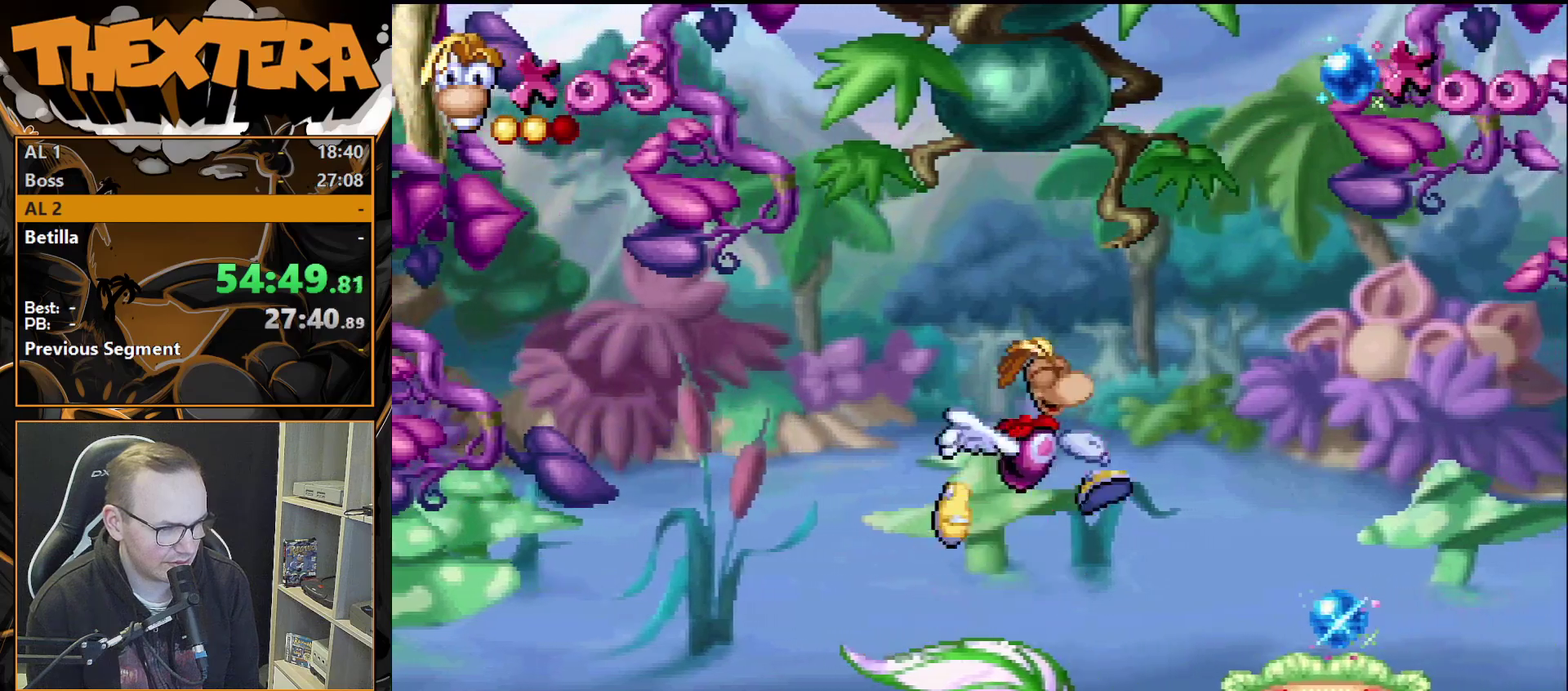
{"dt_ms": 500, "buttons": ["DPAD_RIGHT"], "events": []}
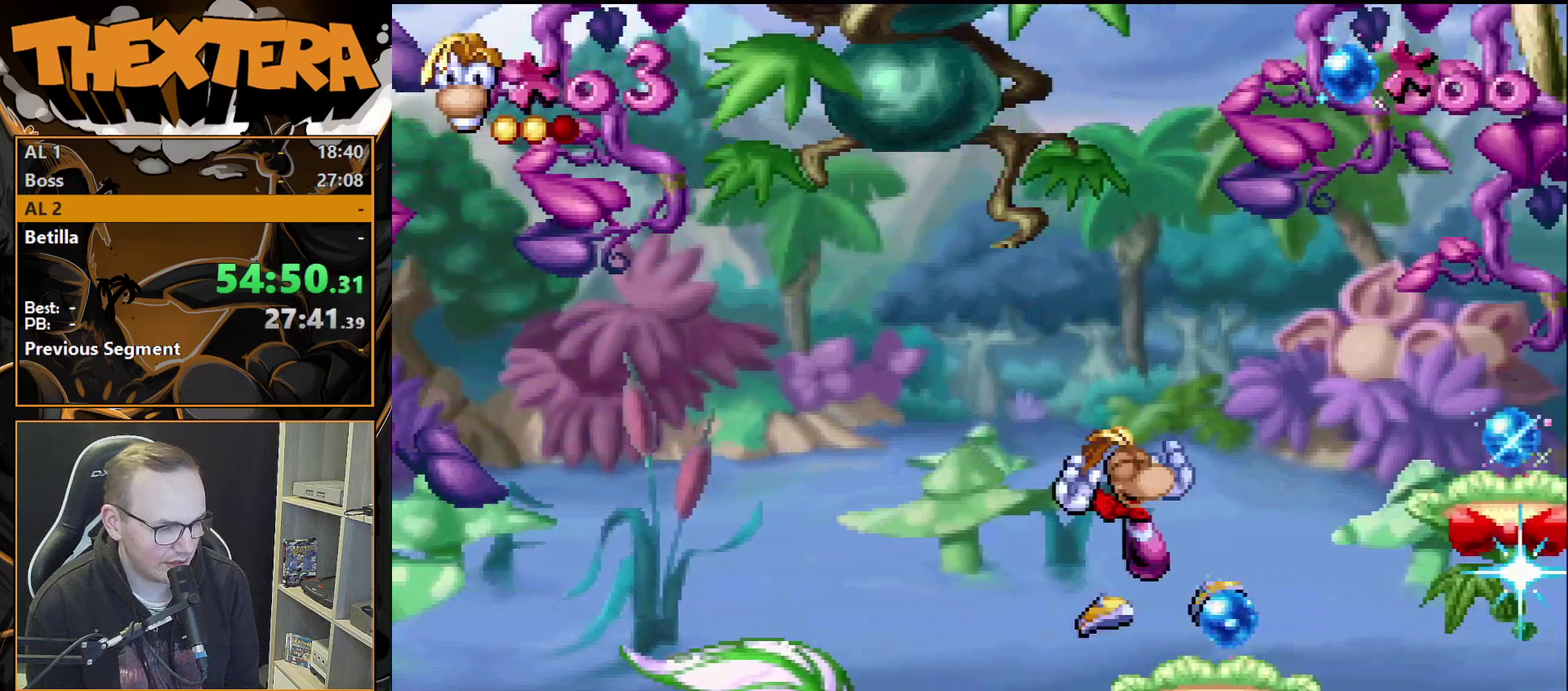
{"dt_ms": 300, "buttons": ["DPAD_RIGHT"], "events": [[67, "CROSS", "down"], [267, "CROSS", "up"]]}
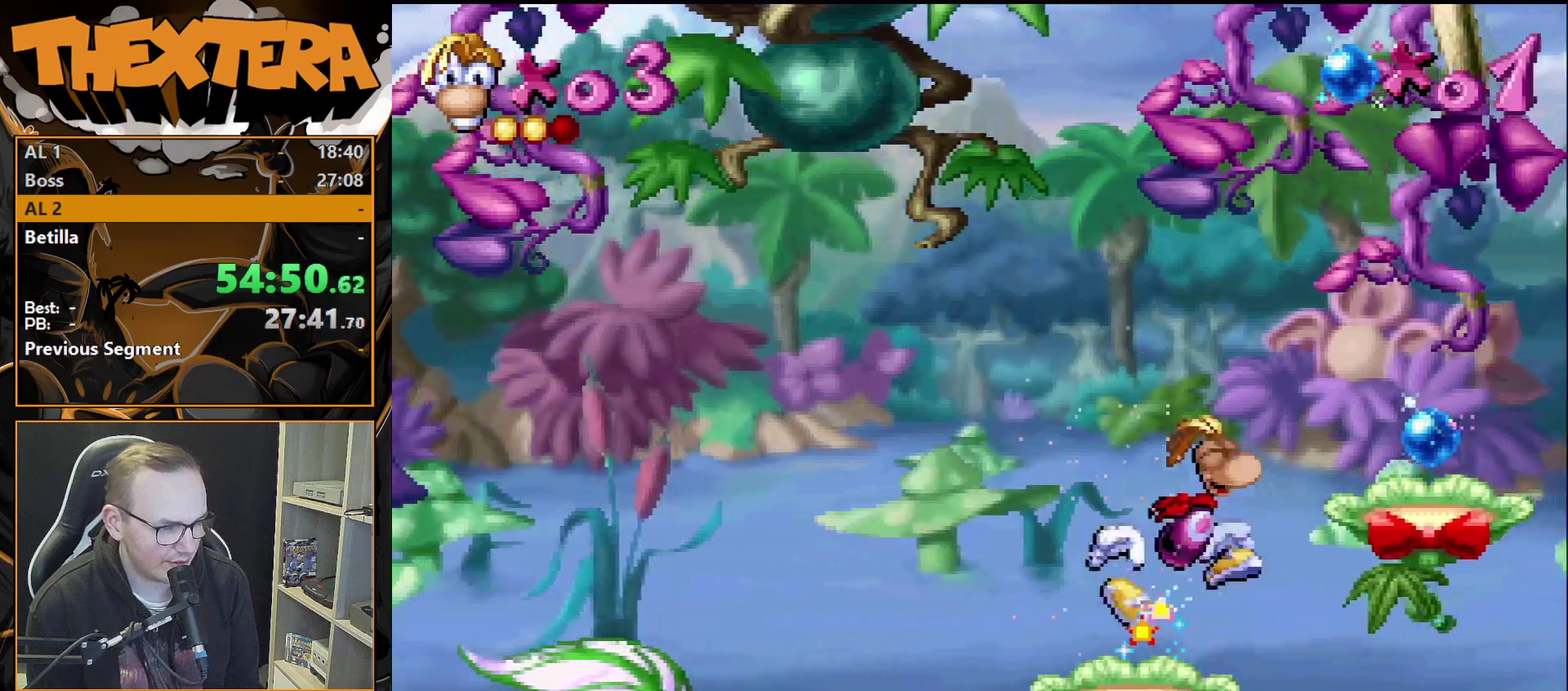
{"dt_ms": 700, "buttons": ["DPAD_RIGHT"], "events": [[517, "CROSS", "down"], [667, "CROSS", "up"]]}
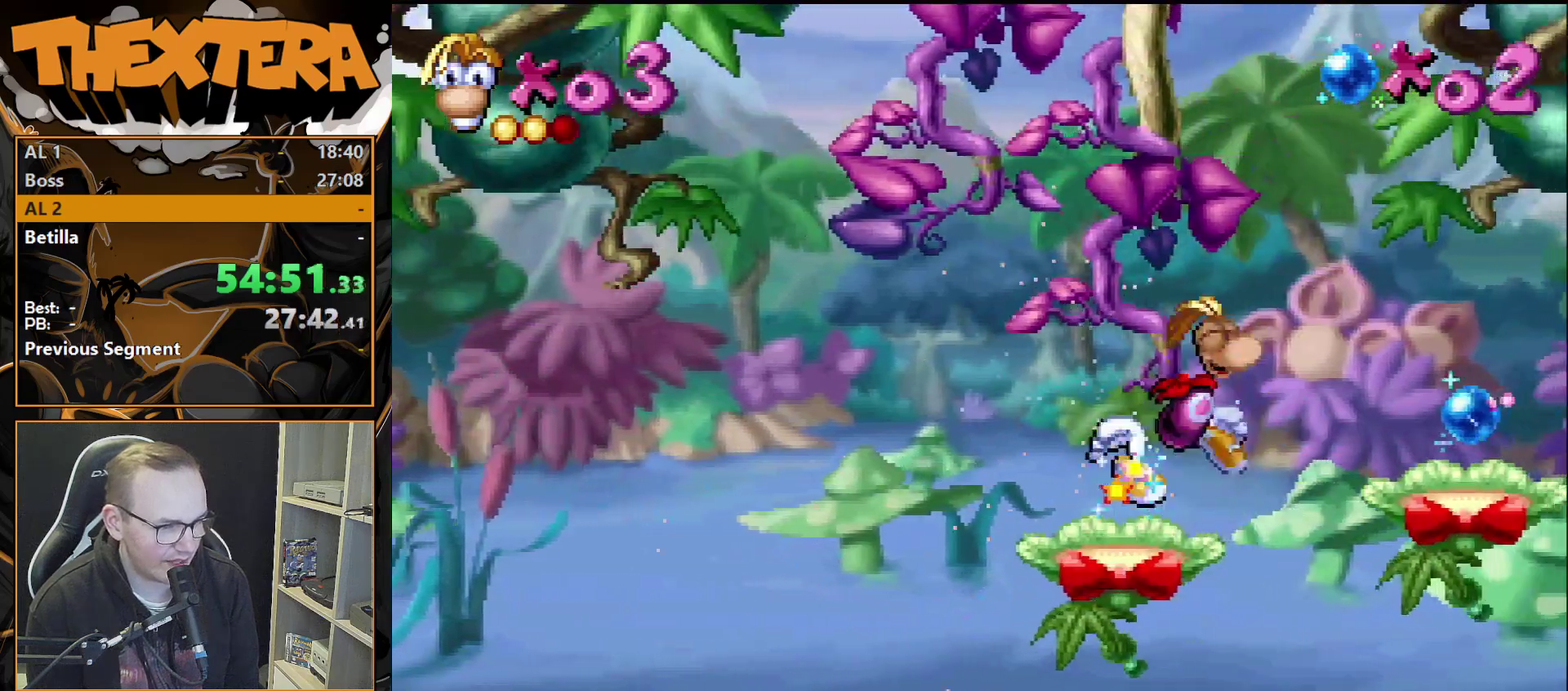
{"dt_ms": 500, "buttons": ["DPAD_RIGHT"], "events": []}
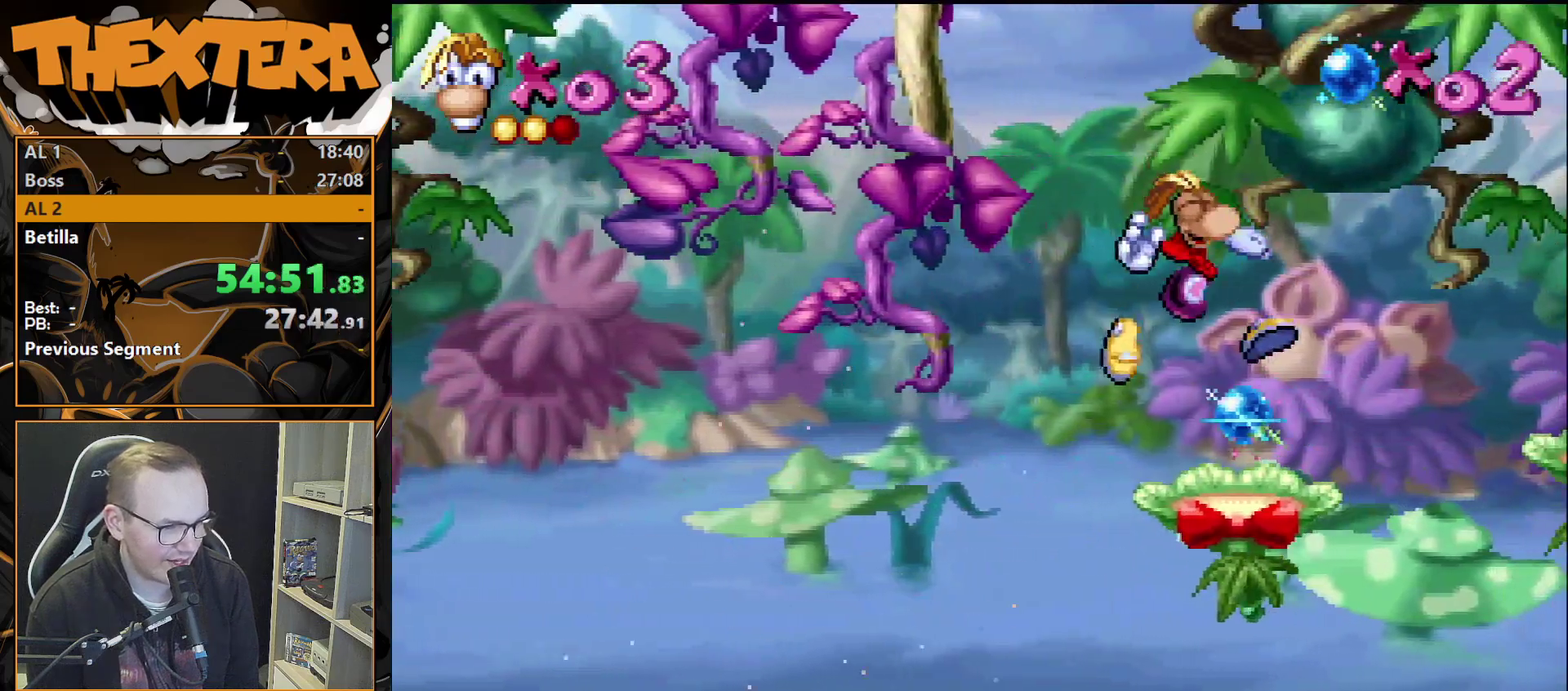
{"dt_ms": 400, "buttons": ["DPAD_RIGHT"], "events": [[183, "CROSS", "down"], [317, "CROSS", "up"]]}
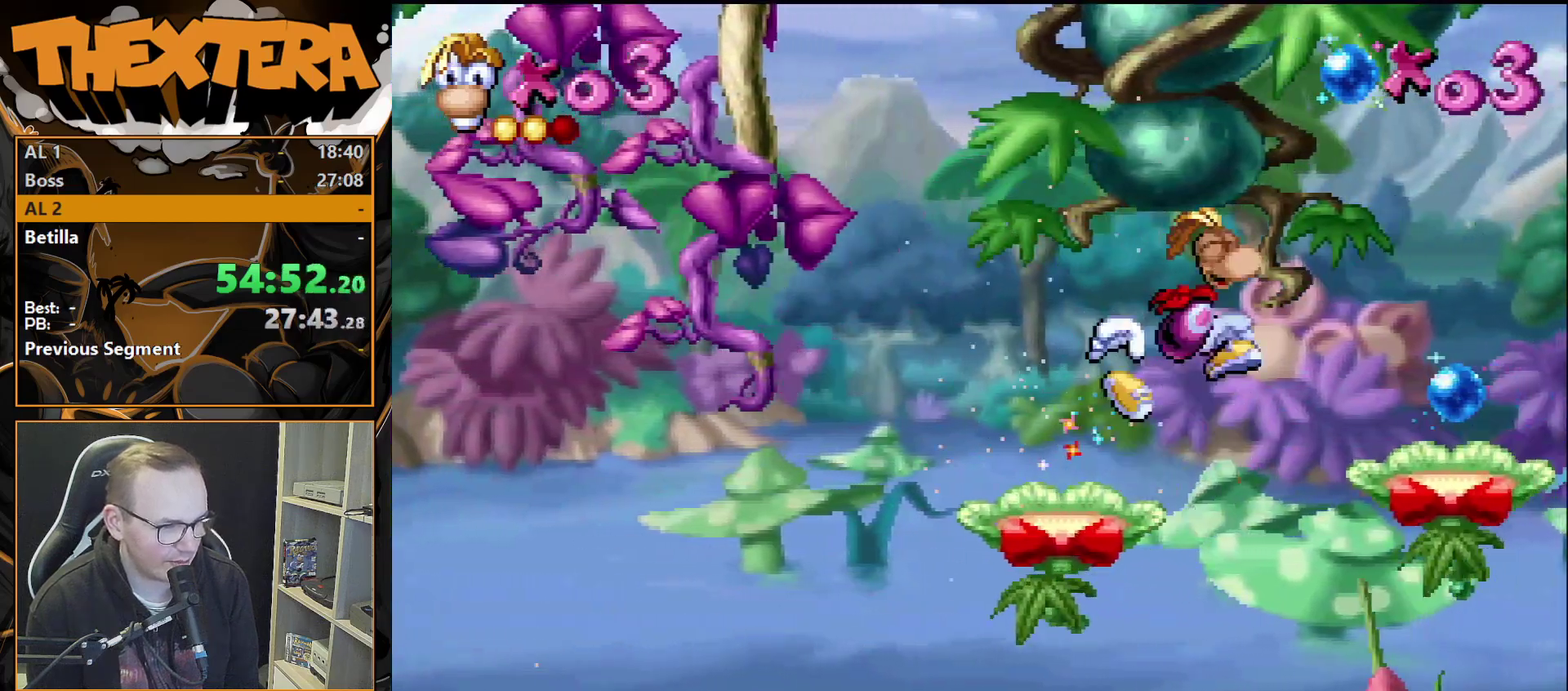
{"dt_ms": 800, "buttons": ["DPAD_RIGHT"], "events": [[600, "CROSS", "down"], [717, "CROSS", "up"]]}
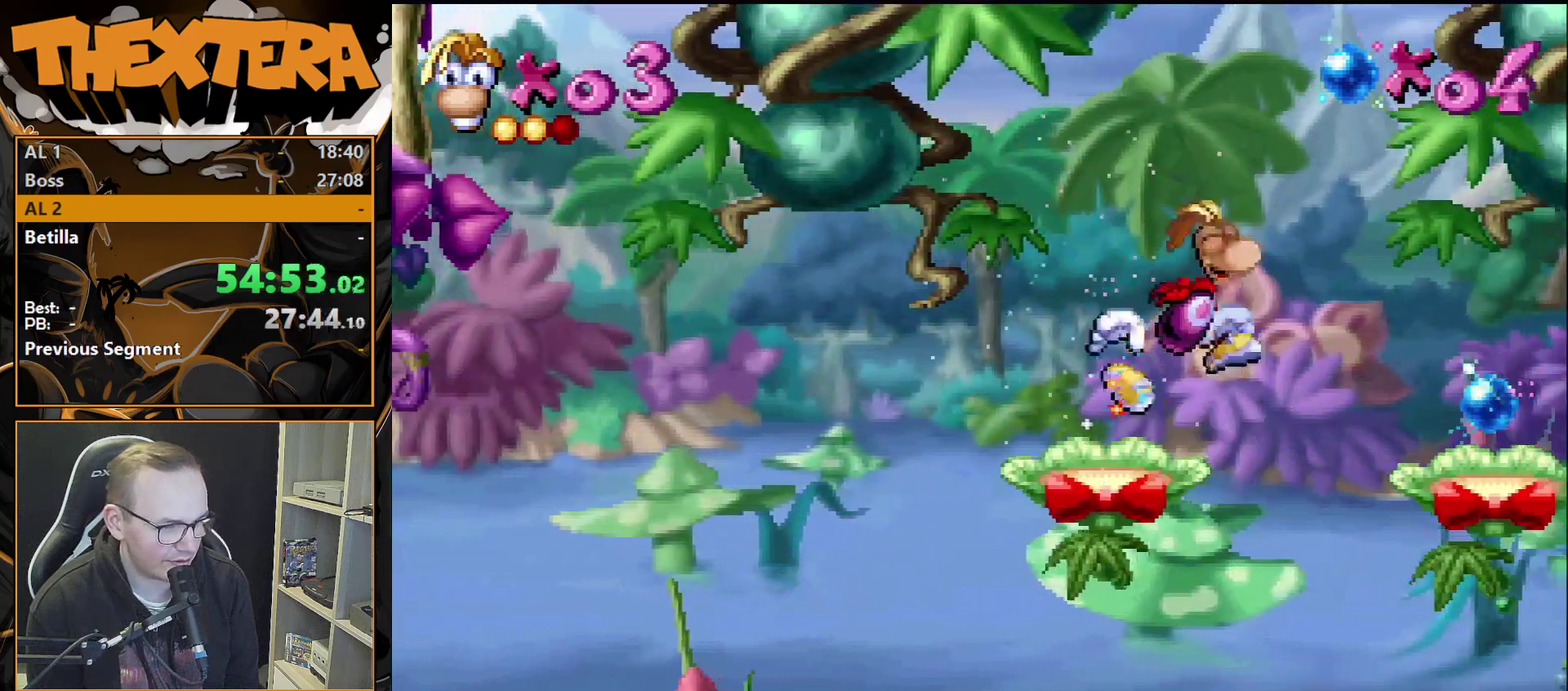
{"dt_ms": 300, "buttons": ["DPAD_RIGHT"], "events": []}
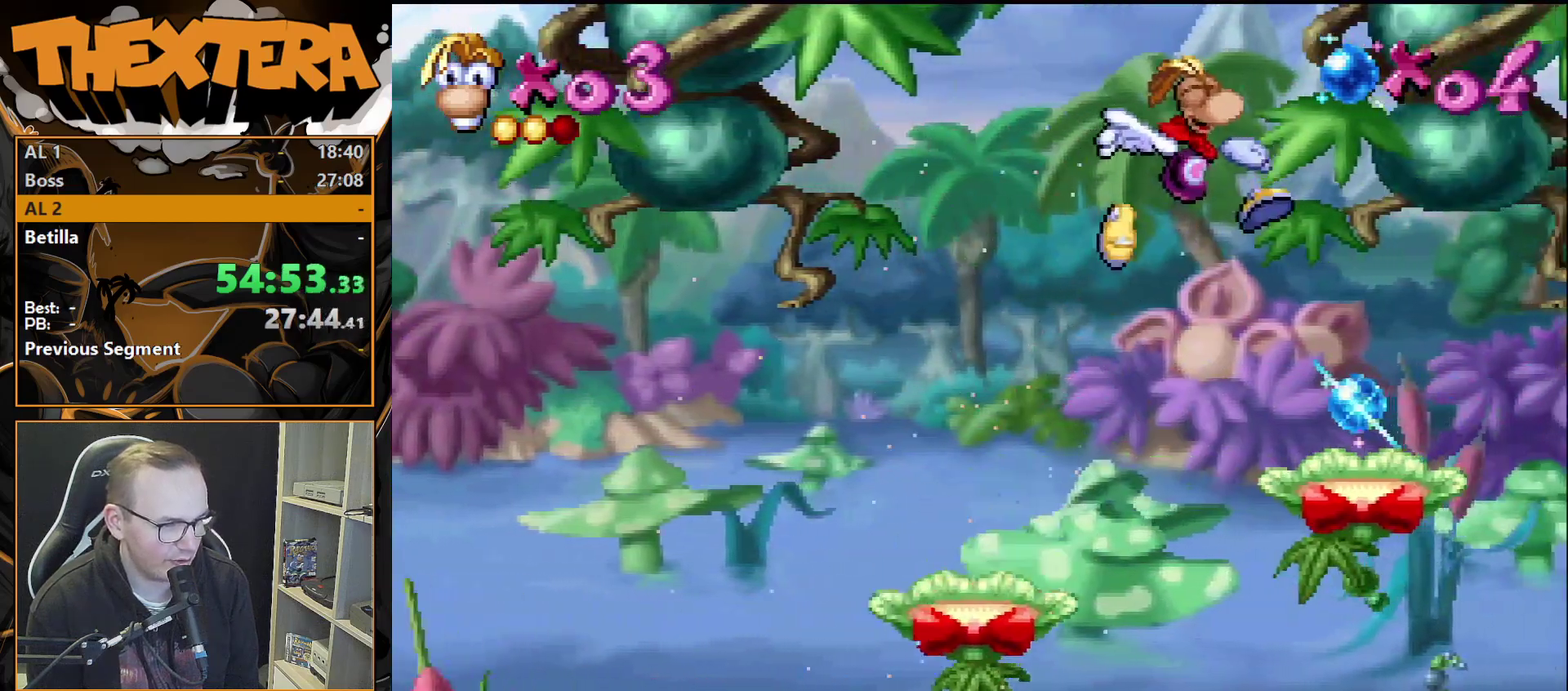
{"dt_ms": 500, "buttons": ["DPAD_RIGHT"], "events": [[317, "CROSS", "down"], [383, "CROSS", "up"]]}
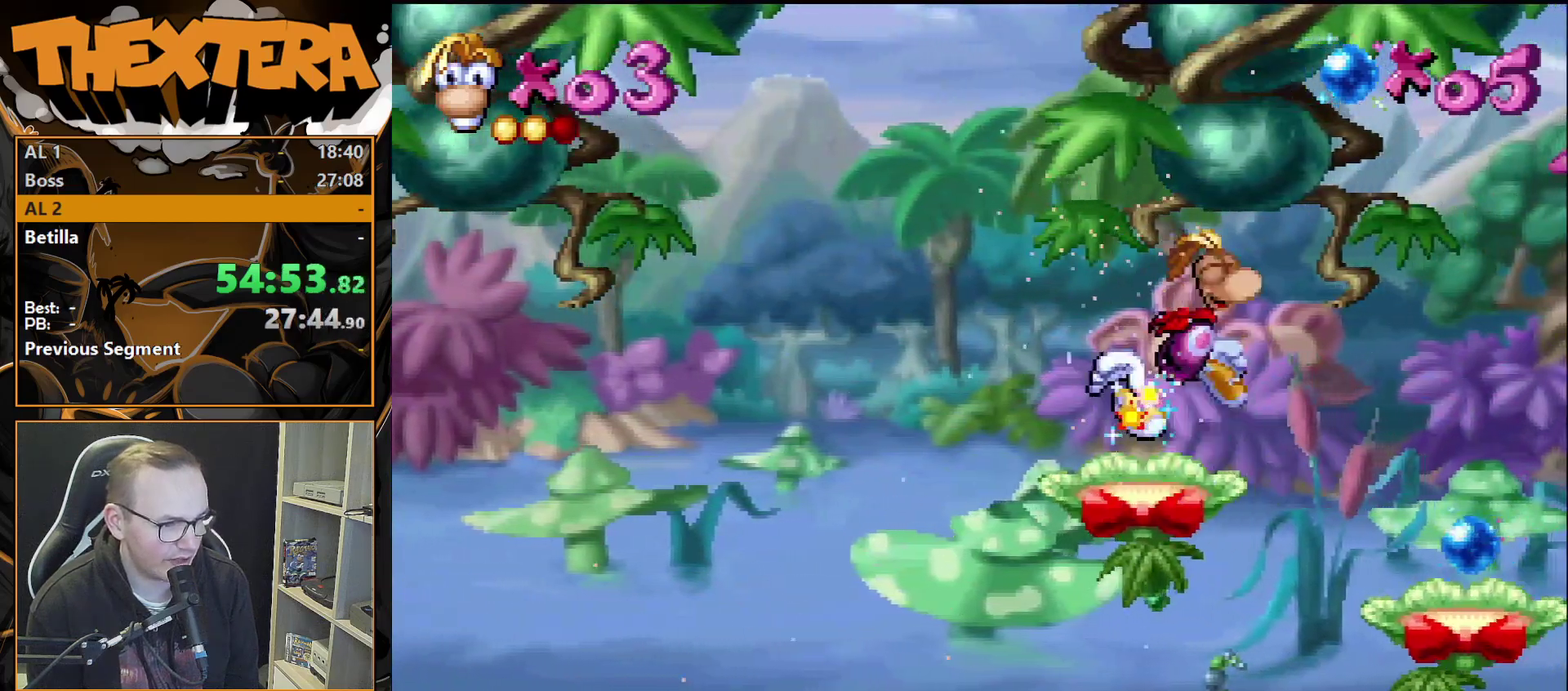
{"dt_ms": 500, "buttons": ["DPAD_RIGHT"], "events": []}
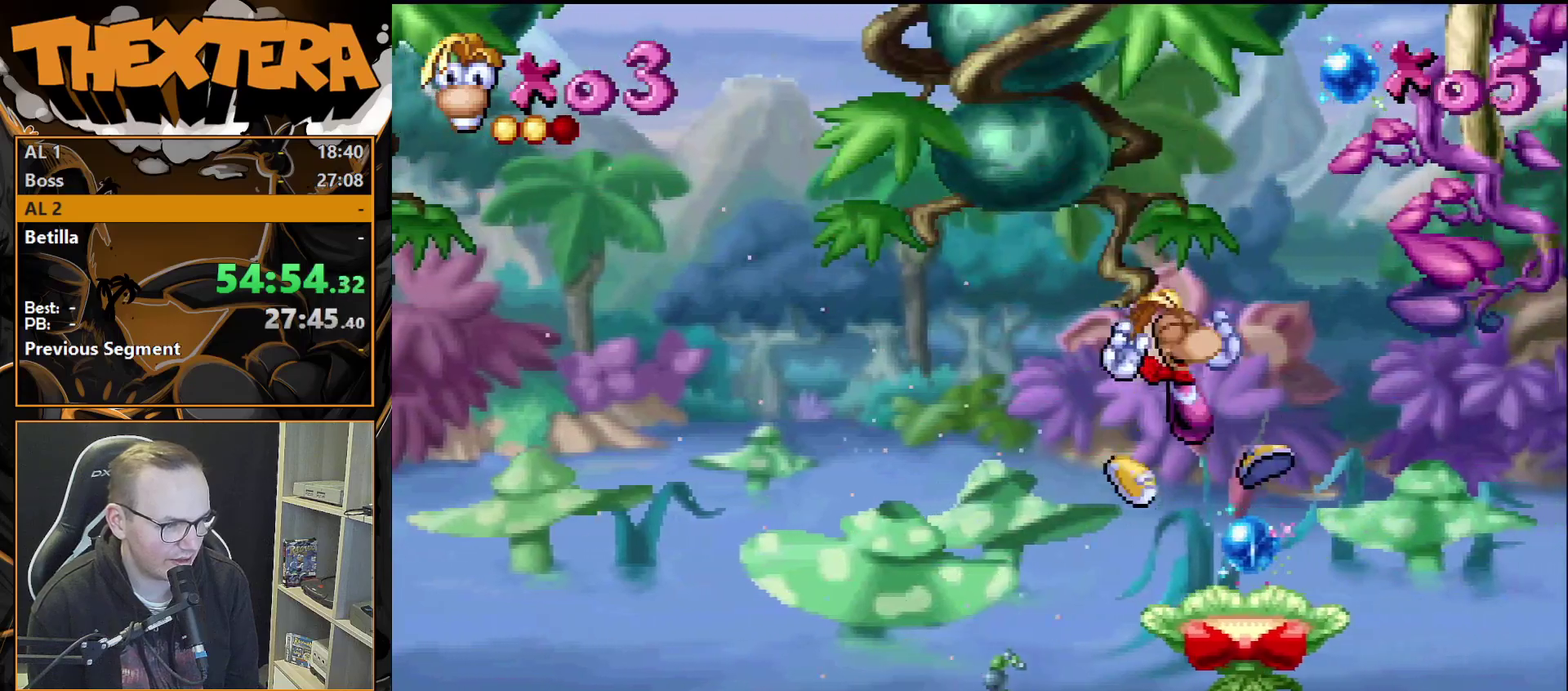
{"dt_ms": 600, "buttons": ["CROSS", "SQUARE", "DPAD_RIGHT"], "events": [[267, "CROSS", "down"], [517, "SQUARE", "down"]]}
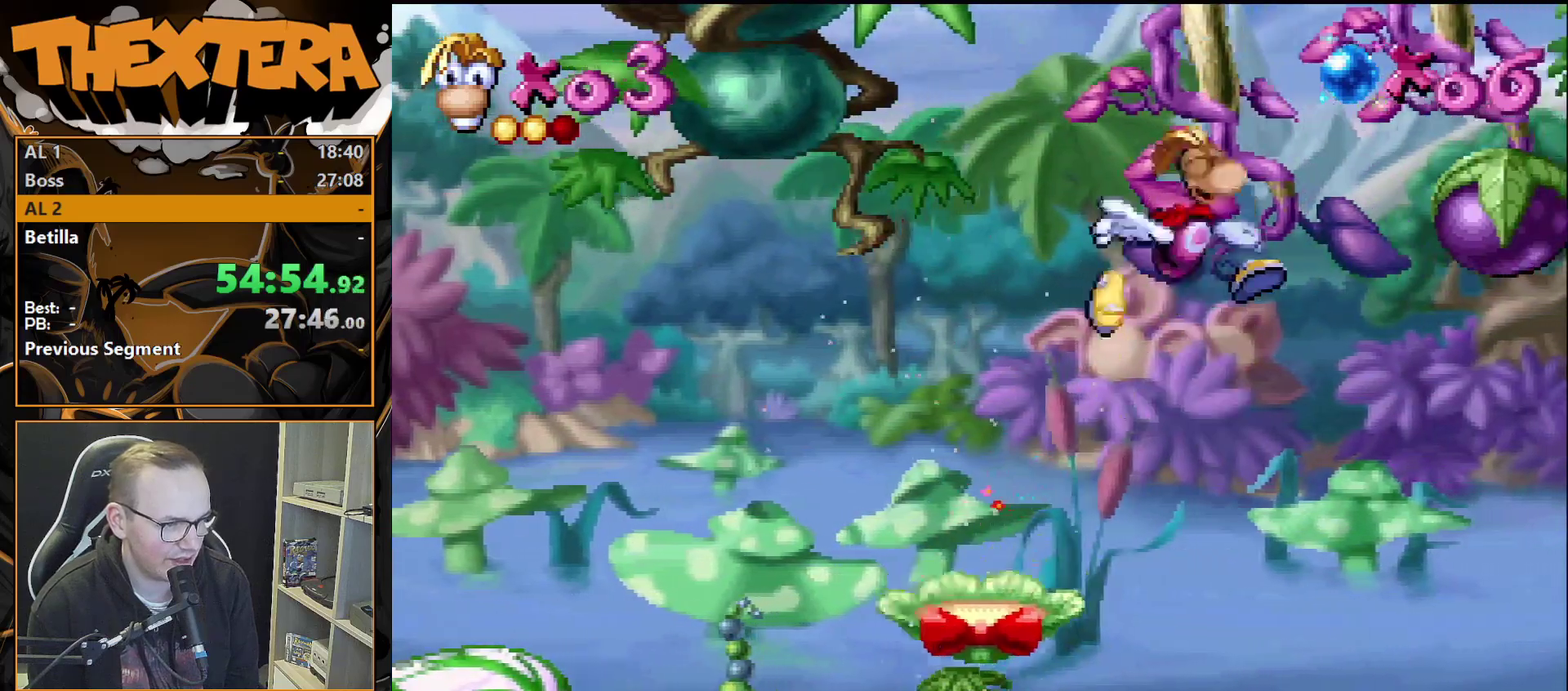
{"dt_ms": 400, "buttons": ["DPAD_RIGHT"], "events": [[183, "SQUARE", "up"], [317, "CROSS", "up"]]}
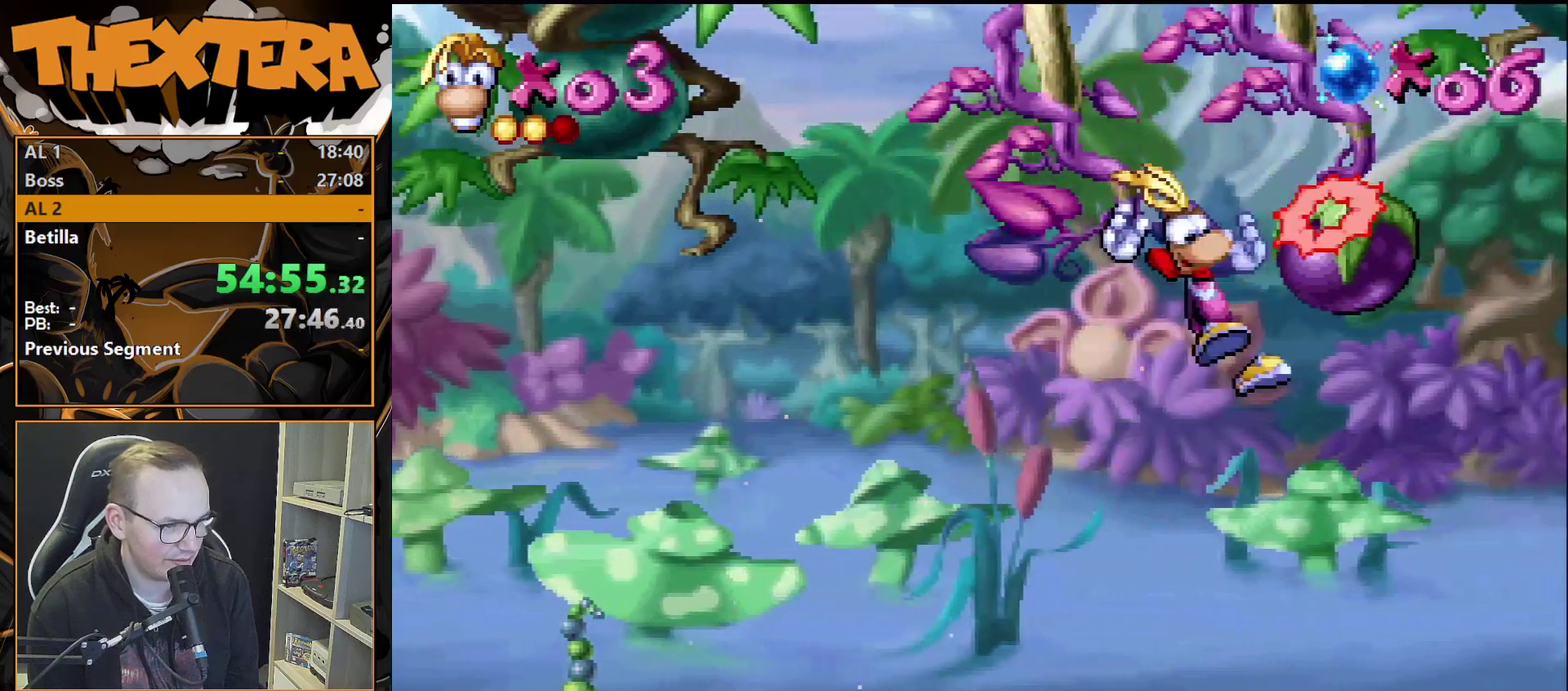
{"dt_ms": 600, "buttons": ["DPAD_RIGHT"], "events": [[350, "DPAD_RIGHT", "up"], [533, "DPAD_RIGHT", "down"]]}
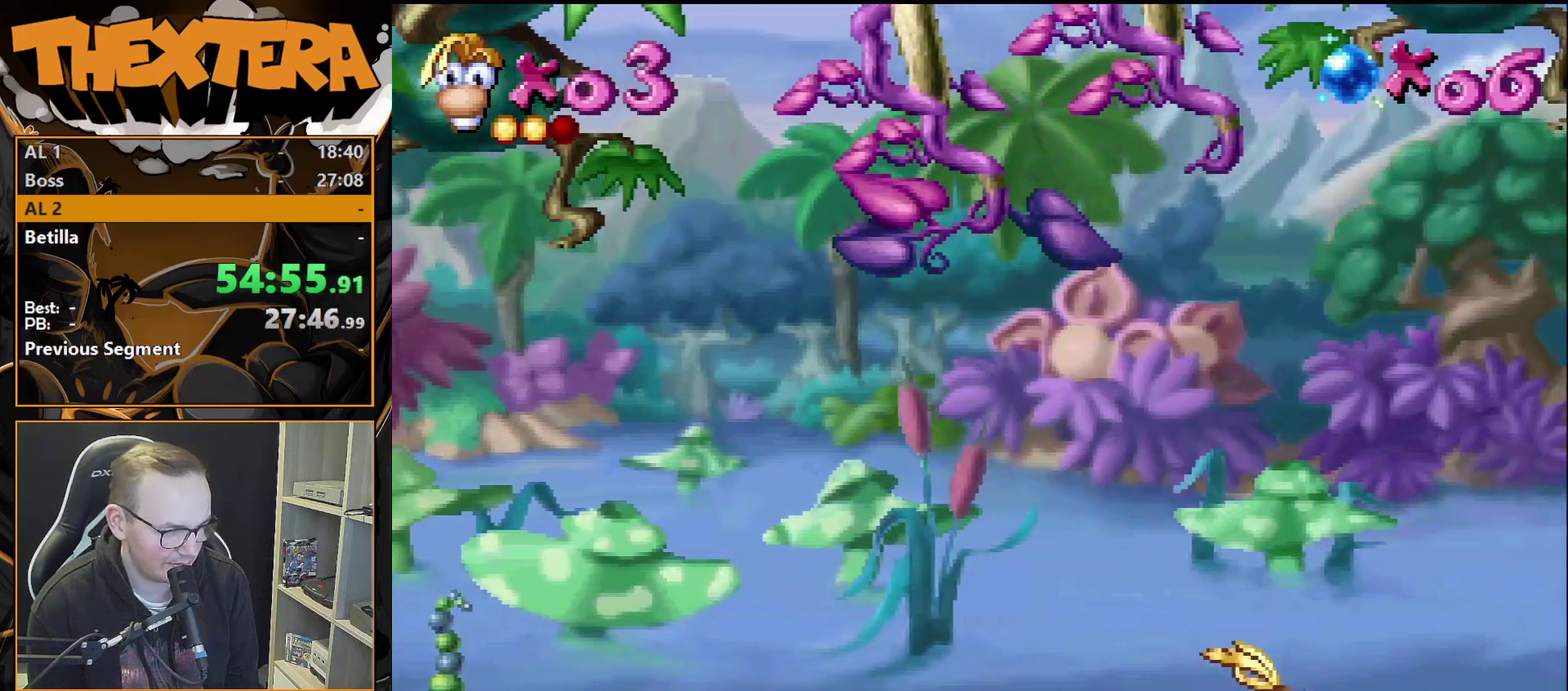
{"dt_ms": 200, "buttons": ["SQUARE"], "events": [[33, "DPAD_RIGHT", "up"], [133, "SQUARE", "down"]]}
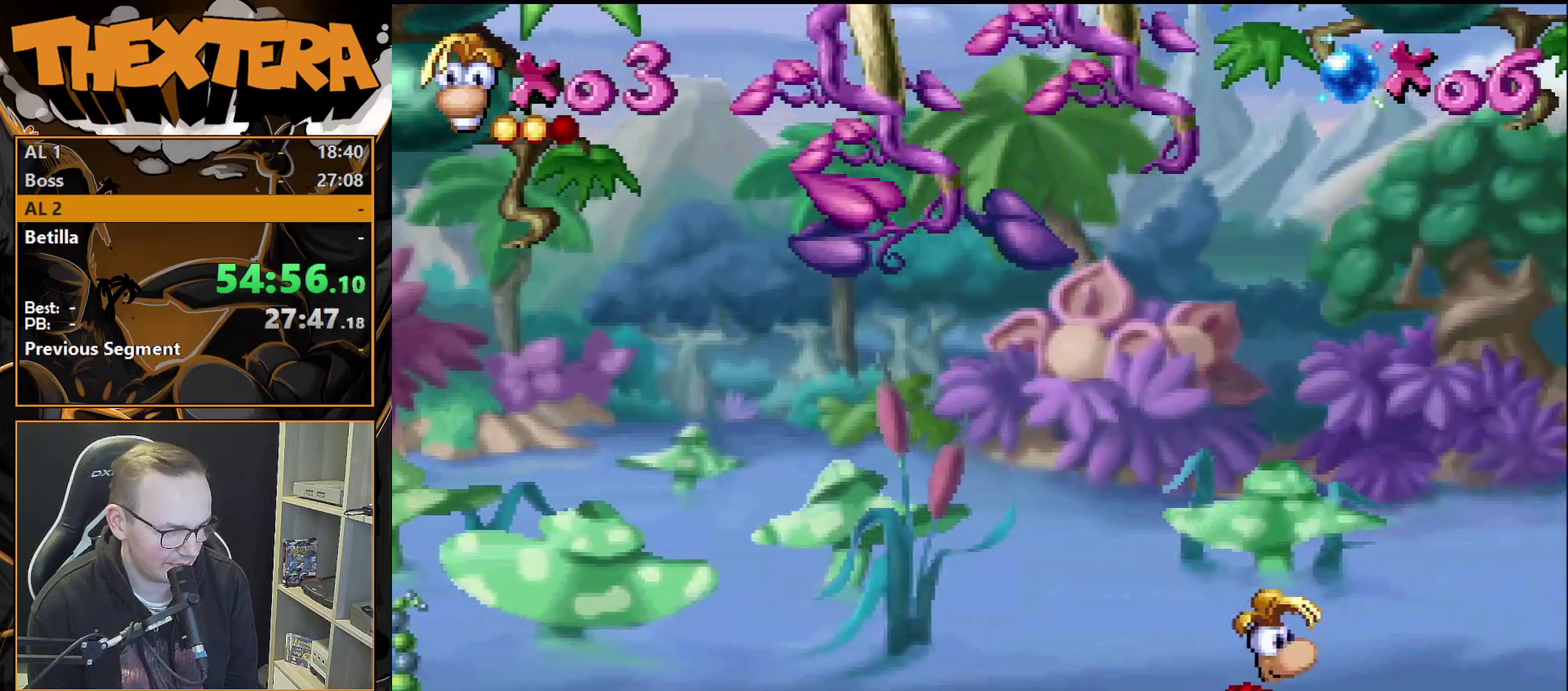
{"dt_ms": 700, "buttons": ["SQUARE"], "events": []}
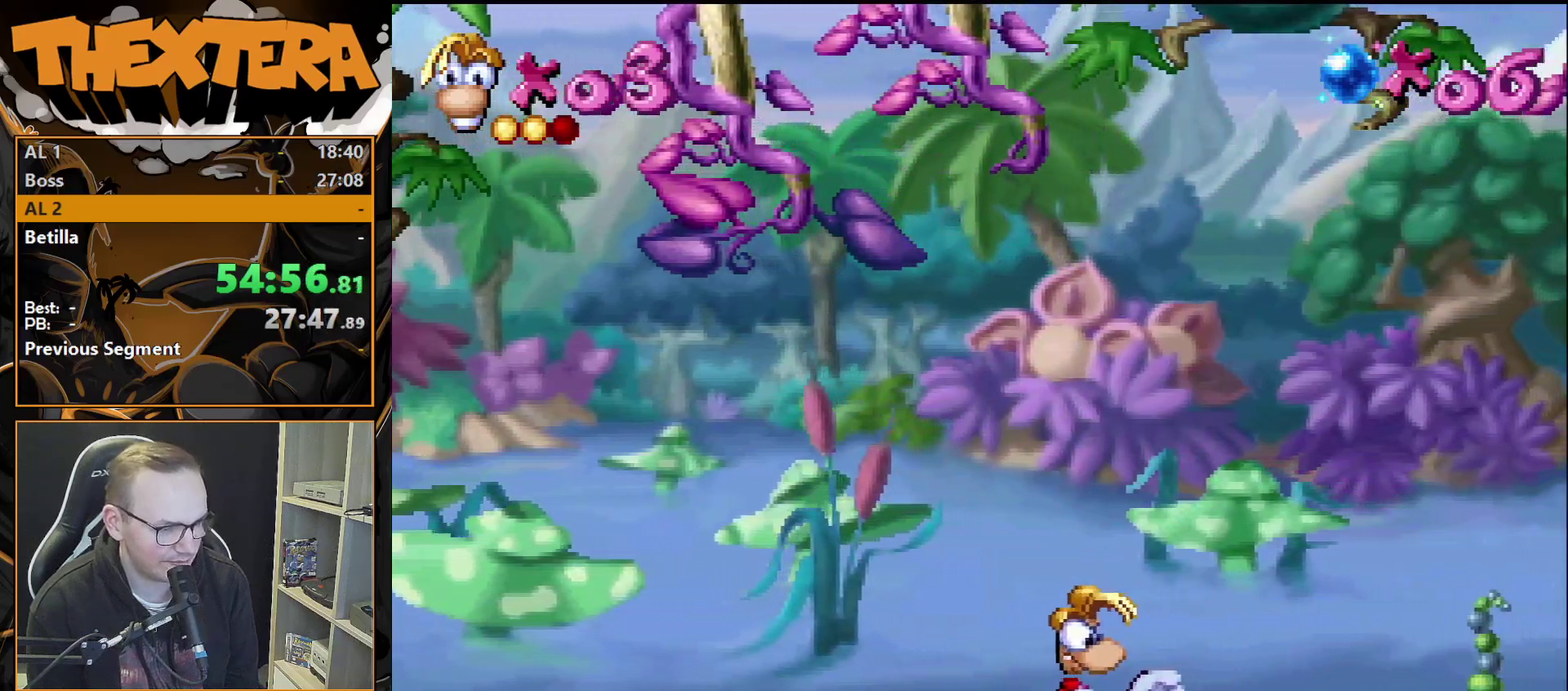
{"dt_ms": 500, "buttons": ["SQUARE"], "events": []}
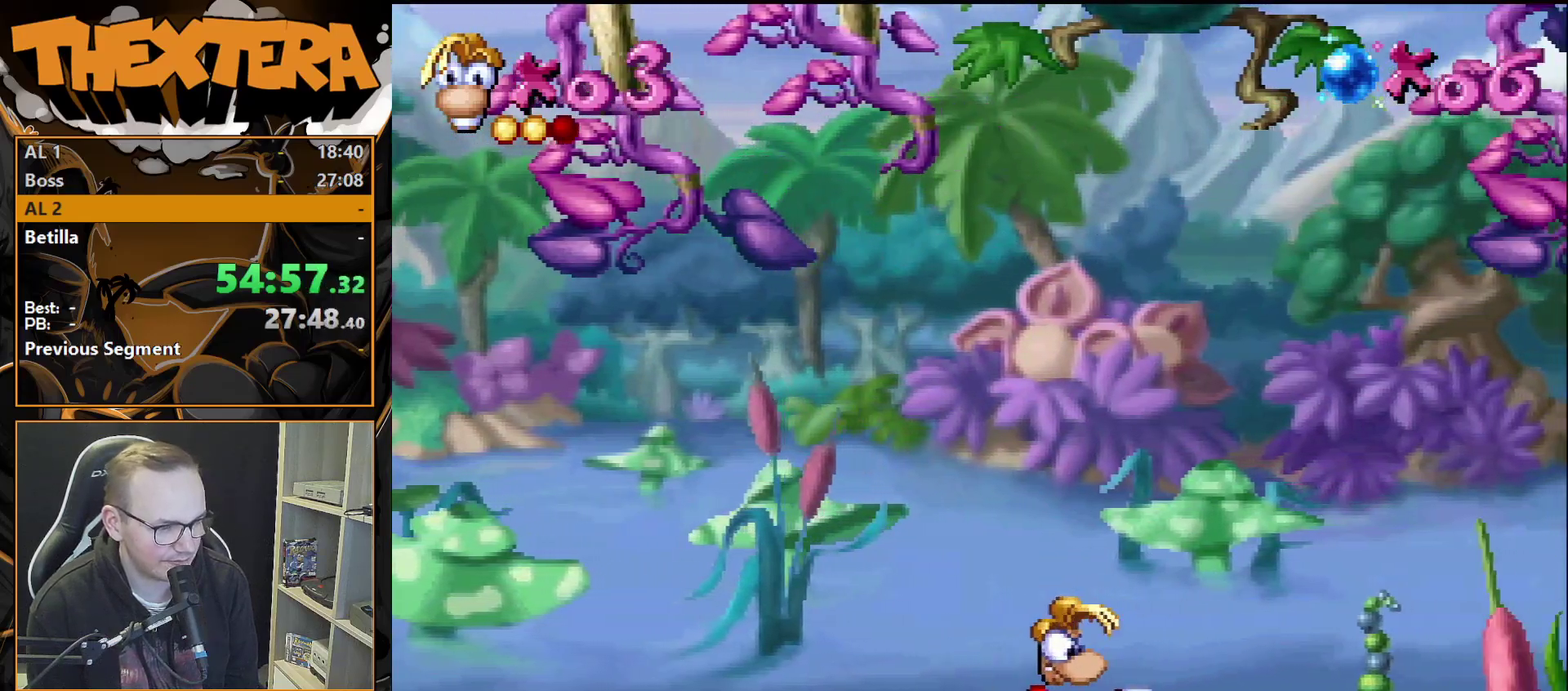
{"dt_ms": 500, "buttons": ["SQUARE"], "events": []}
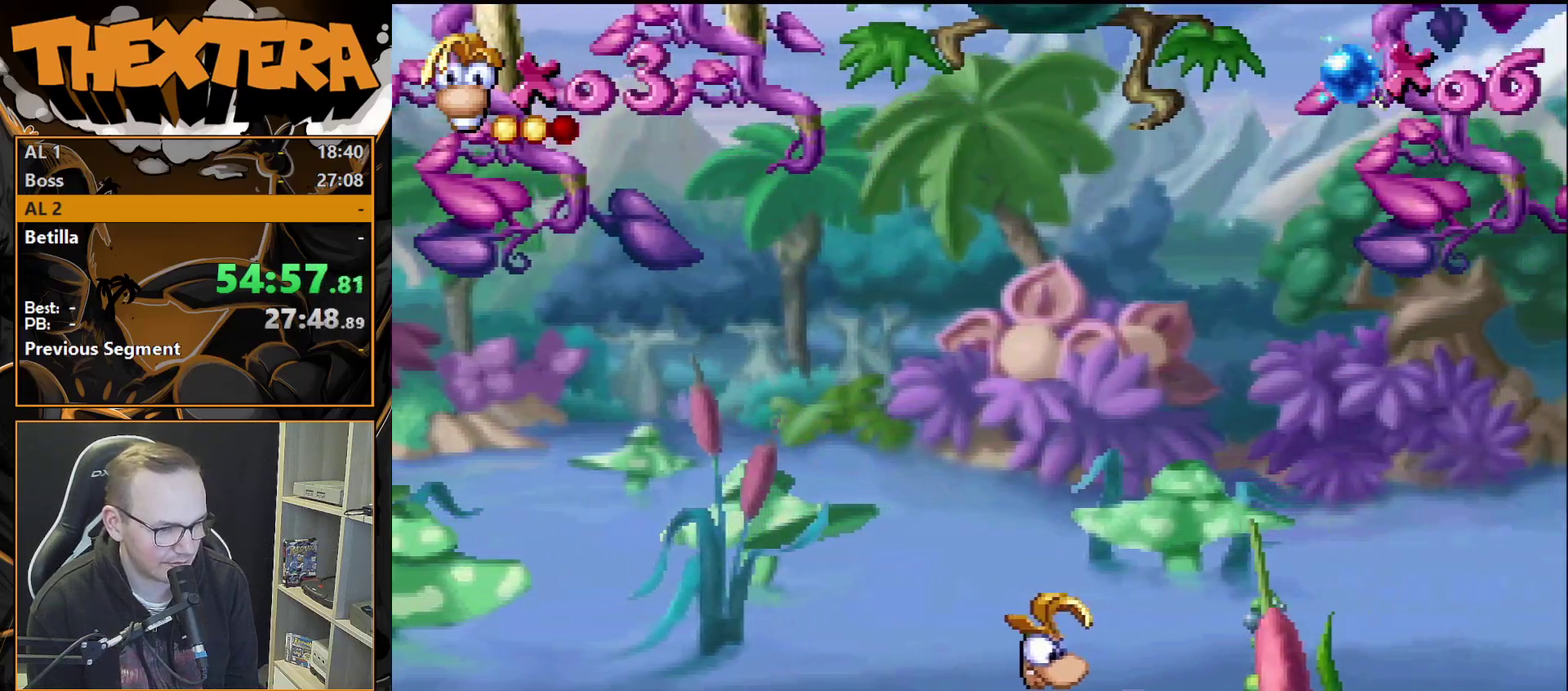
{"dt_ms": 500, "buttons": ["SQUARE"], "events": []}
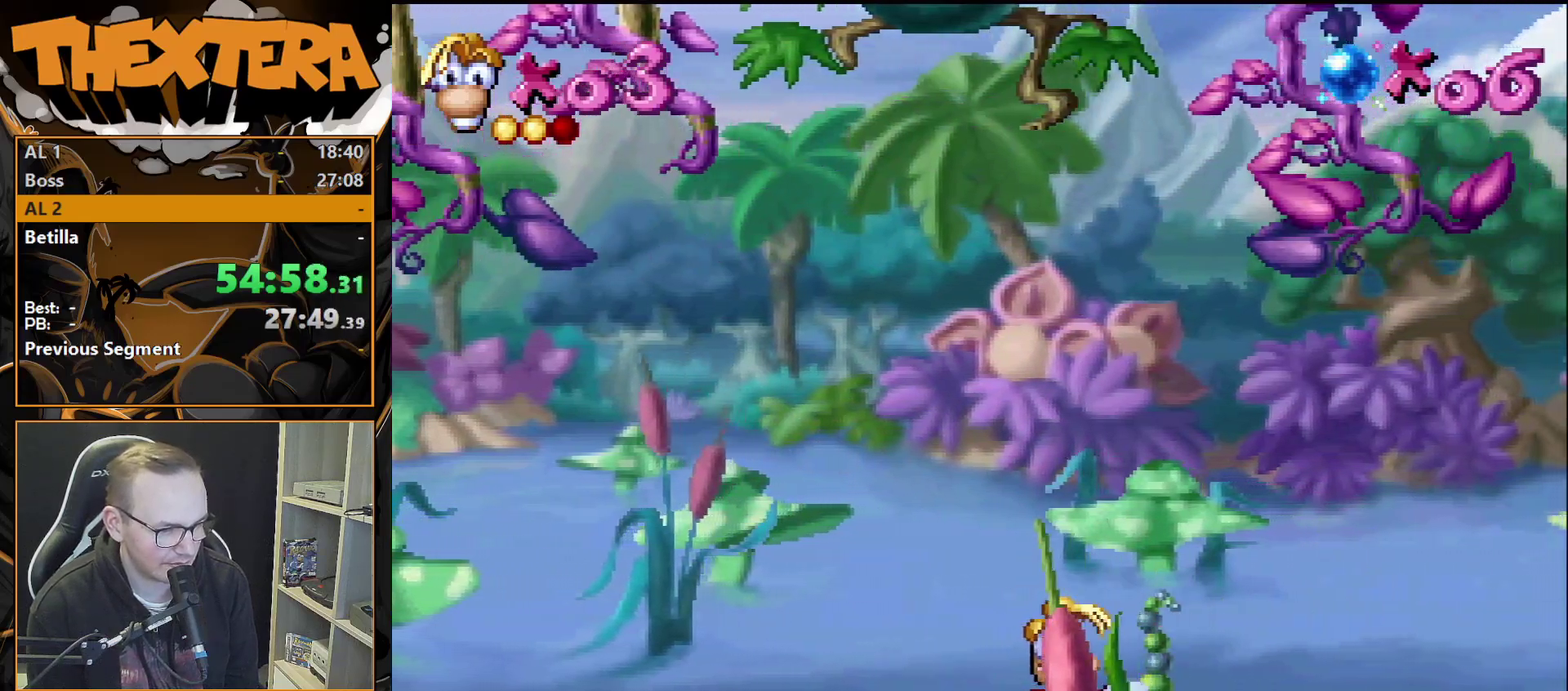
{"dt_ms": 400, "buttons": ["DPAD_DOWN"], "events": [[283, "SQUARE", "up"], [333, "DPAD_DOWN", "down"]]}
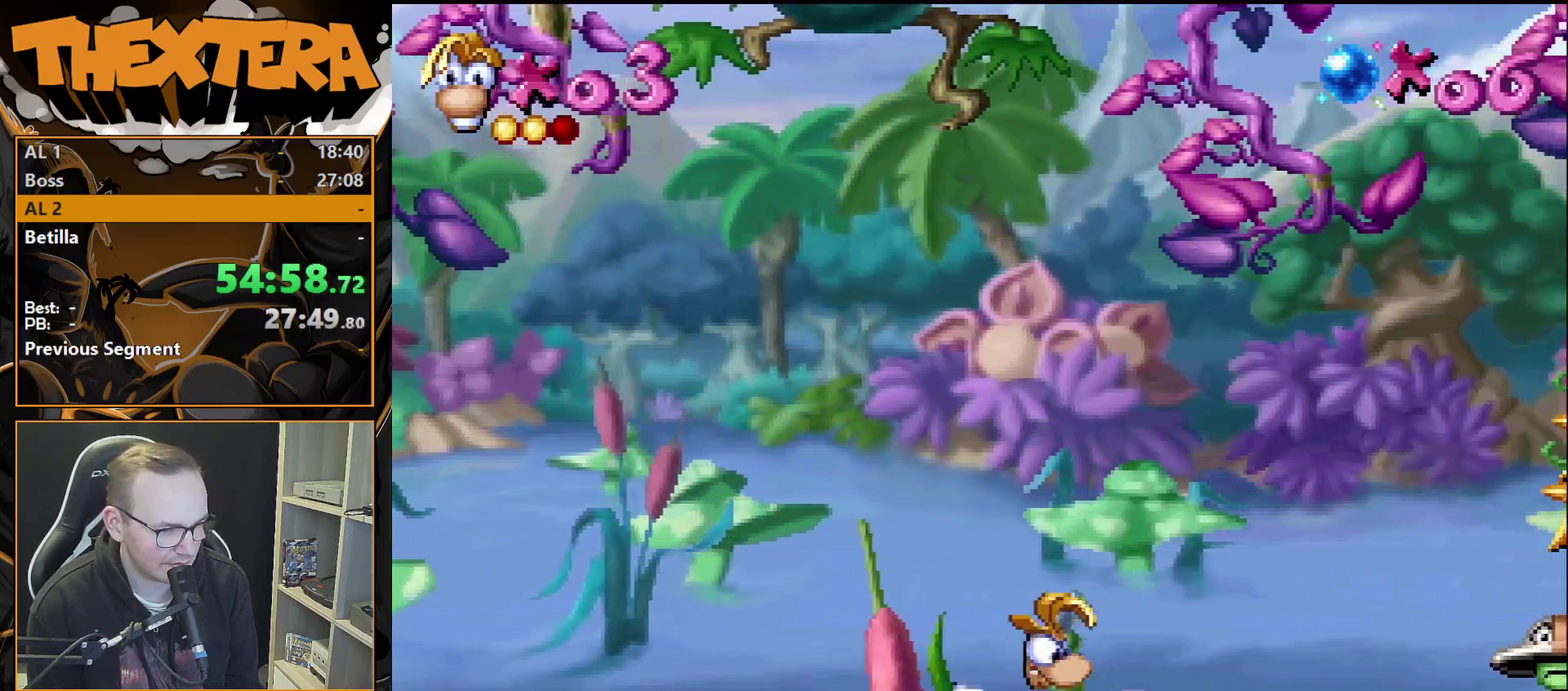
{"dt_ms": 600, "buttons": [], "events": [[433, "DPAD_DOWN", "up"]]}
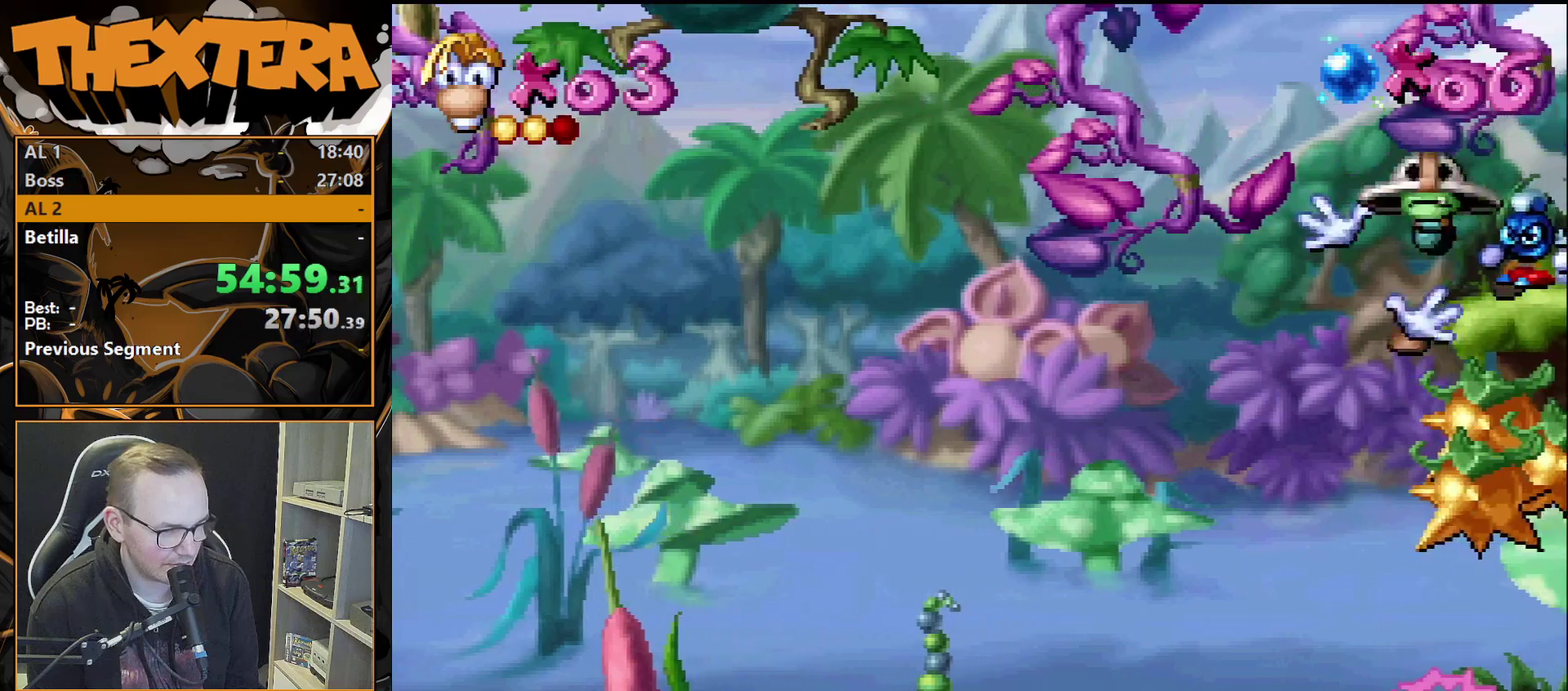
{"dt_ms": 300, "buttons": ["CROSS", "DPAD_RIGHT"], "events": [[217, "DPAD_RIGHT", "down"], [250, "CROSS", "down"]]}
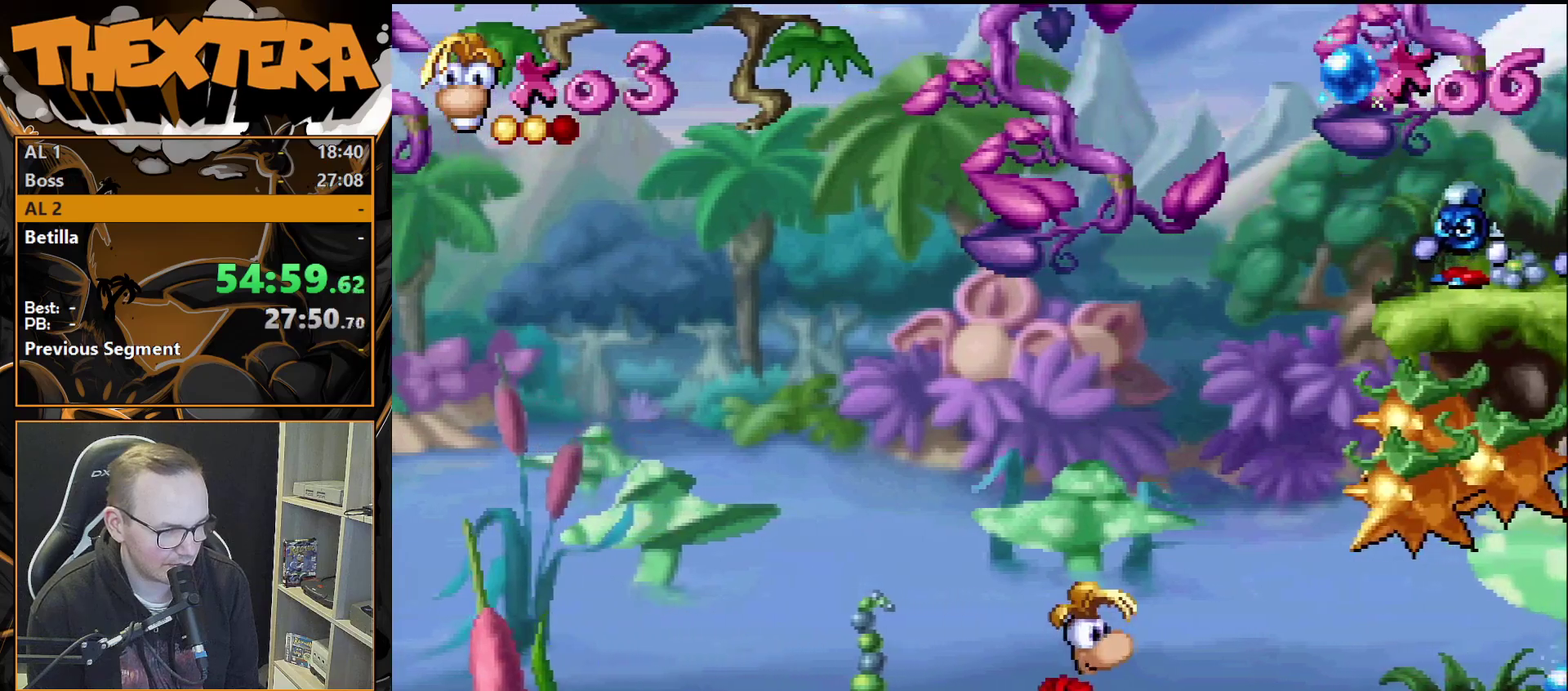
{"dt_ms": 400, "buttons": [], "events": [[33, "CROSS", "up"], [367, "DPAD_RIGHT", "up"]]}
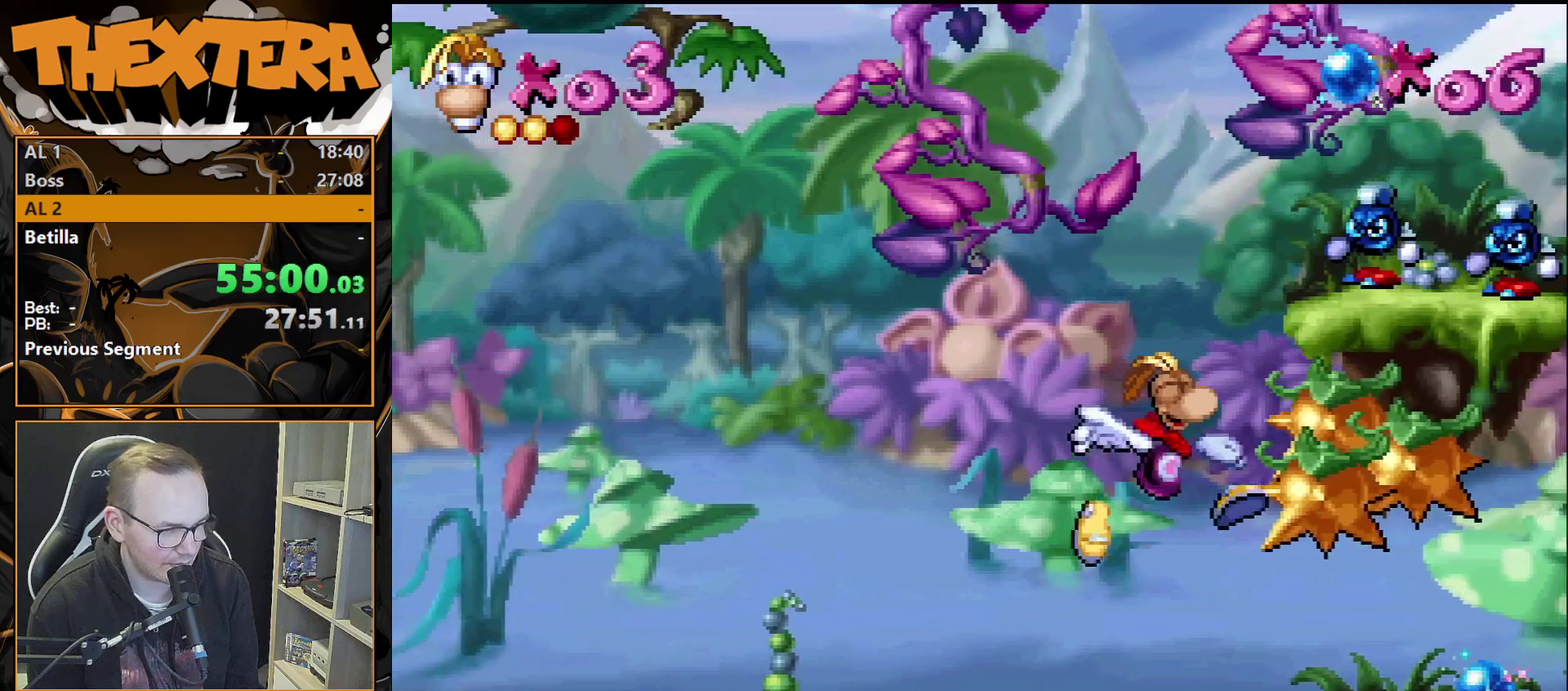
{"dt_ms": 300, "buttons": ["DPAD_RIGHT"], "events": [[83, "DPAD_RIGHT", "down"]]}
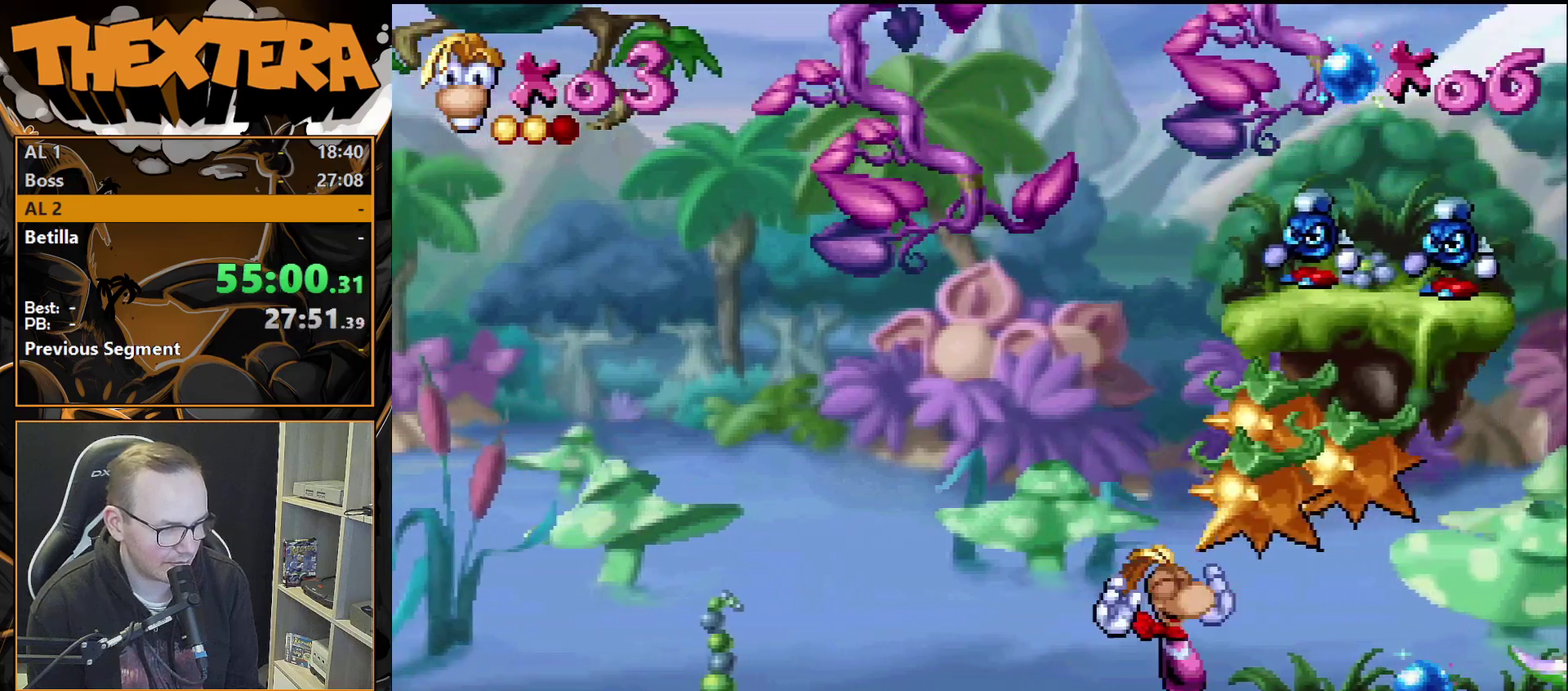
{"dt_ms": 400, "buttons": ["DPAD_LEFT"], "events": [[350, "DPAD_LEFT", "down"], [350, "DPAD_RIGHT", "up"]]}